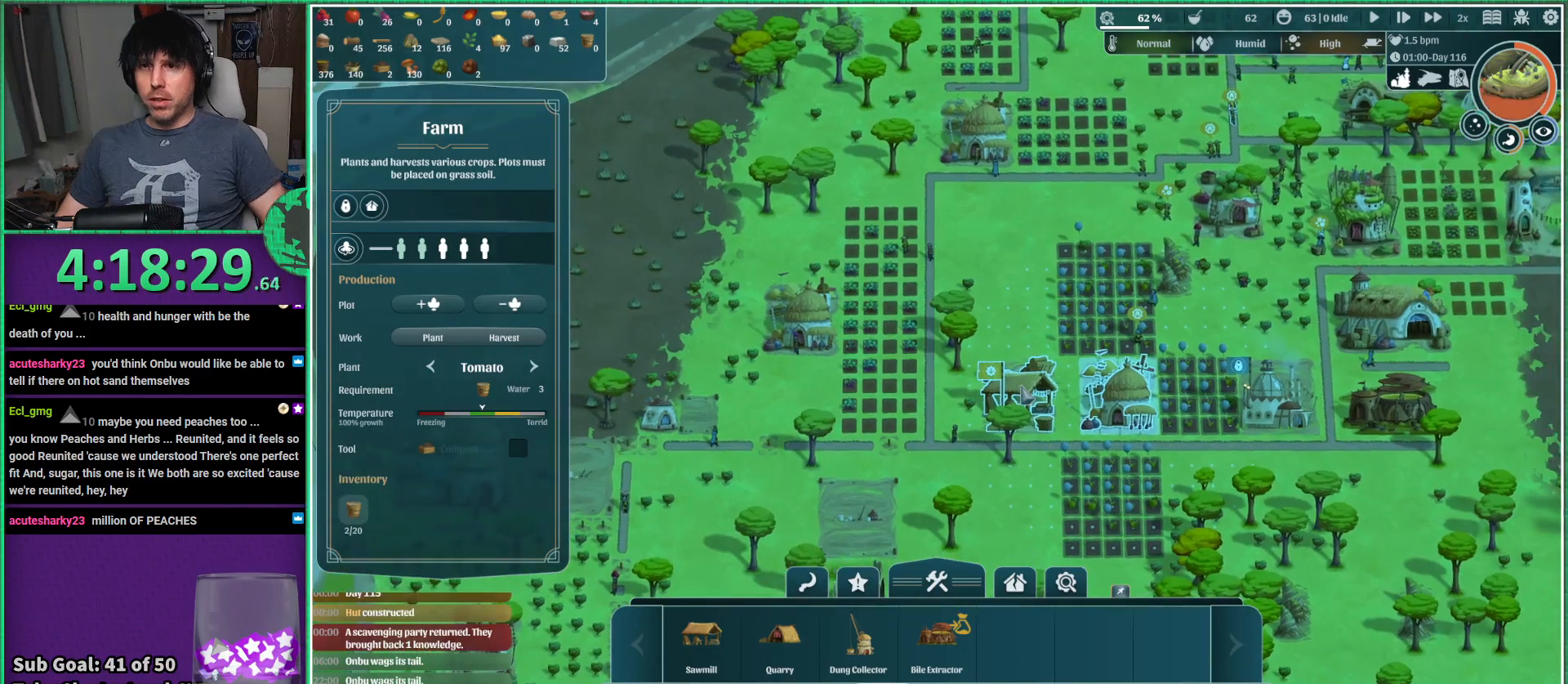
Gameplay with keyboard; each line is a JSON object with the keys held at the frame after it. "events" lists presses ("down") and releases ("up") of "a", "d", "e", "s", "shift", "space" and "w" between this image and that frame as [ms after this image, input, new state], when the widget could be followed in between. No other keys are recorded. Mouse input is not recorded.
{"keys": ["w"], "events": [[500, "w", "down"]]}
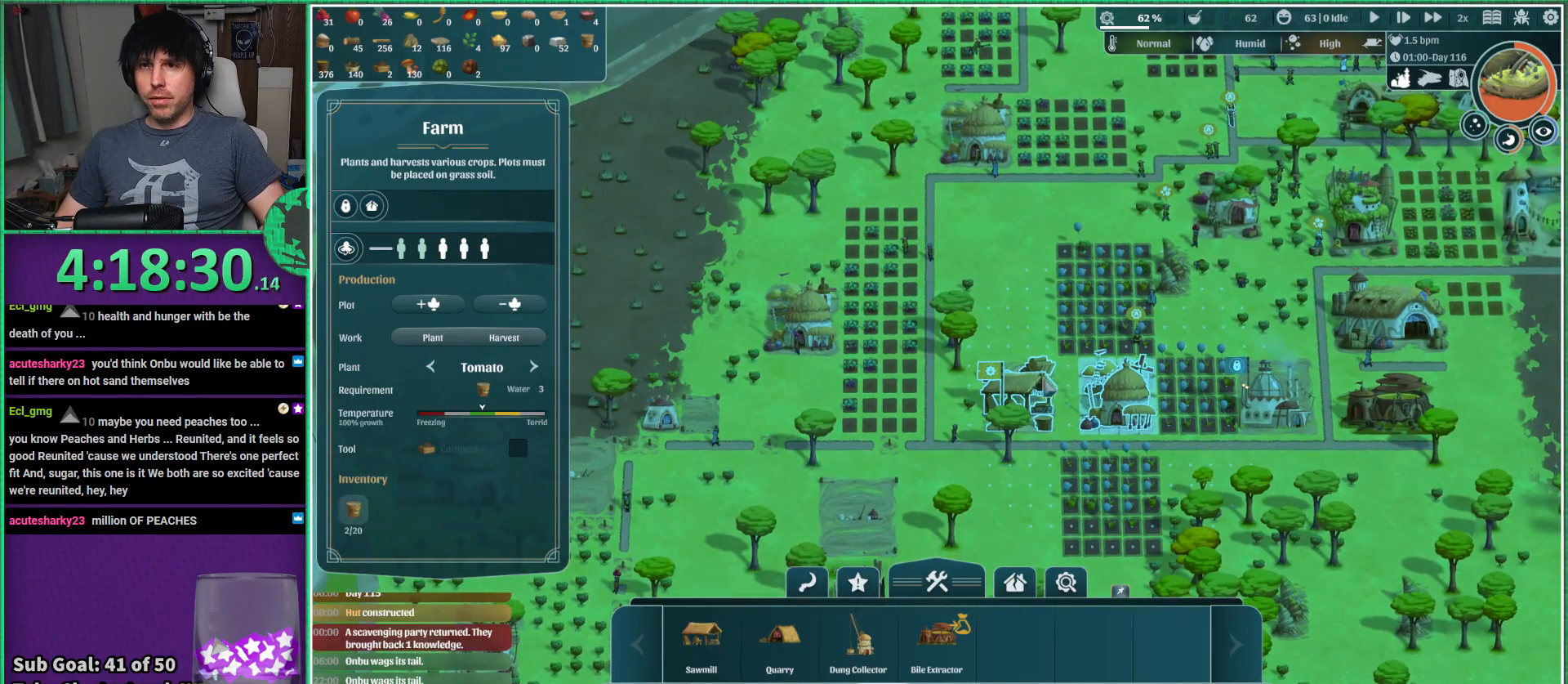
{"keys": [], "events": [[167, "w", "up"]]}
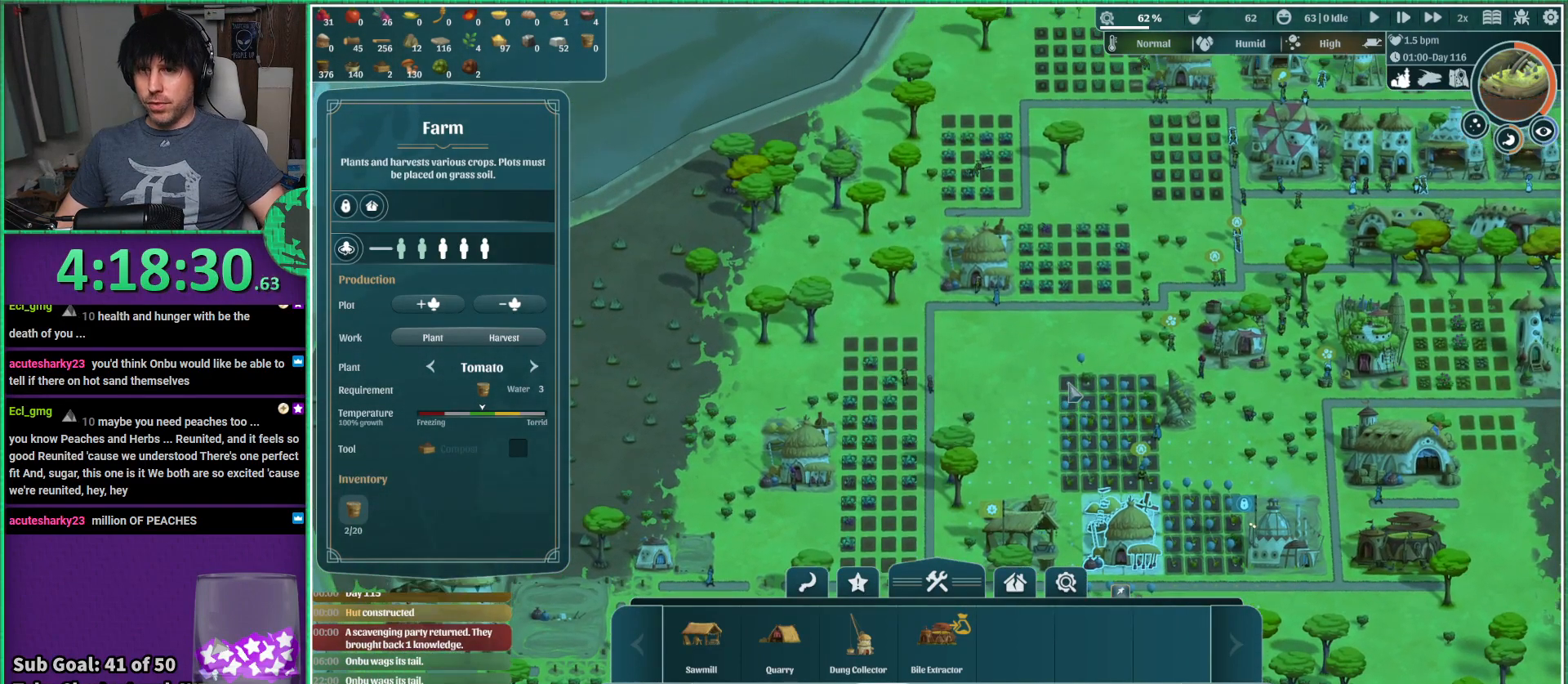
{"keys": [], "events": []}
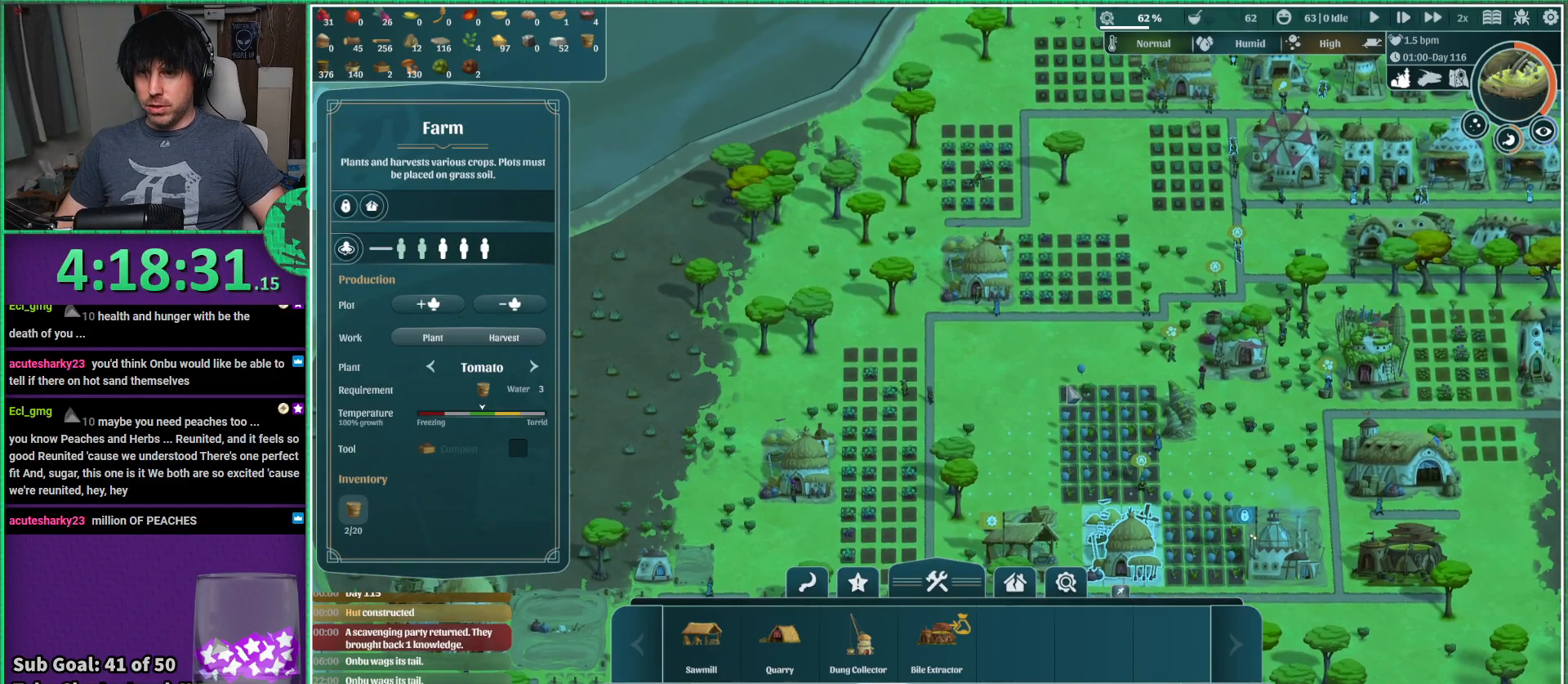
{"keys": ["w"], "events": [[34, "s", "down"], [117, "s", "up"], [384, "w", "down"]]}
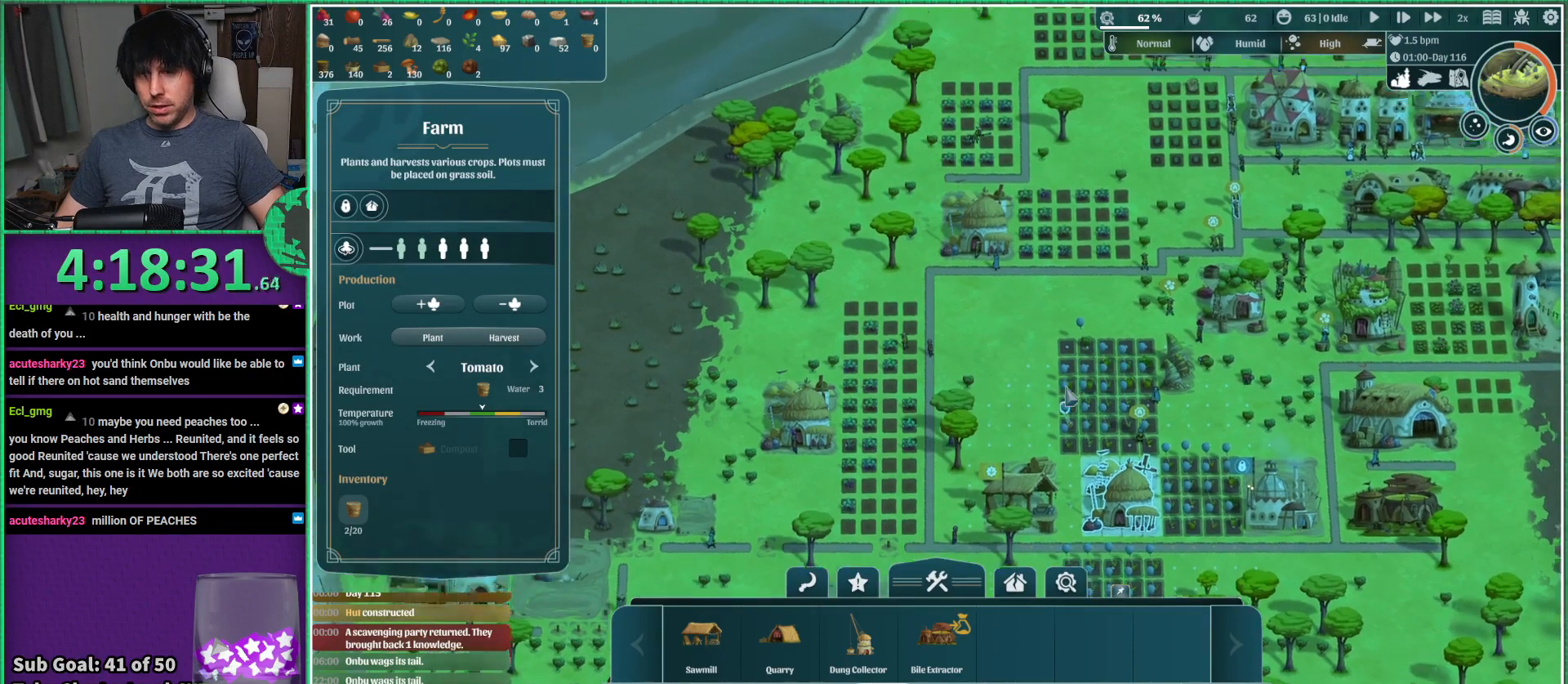
{"keys": ["s"], "events": [[117, "w", "up"], [500, "s", "down"]]}
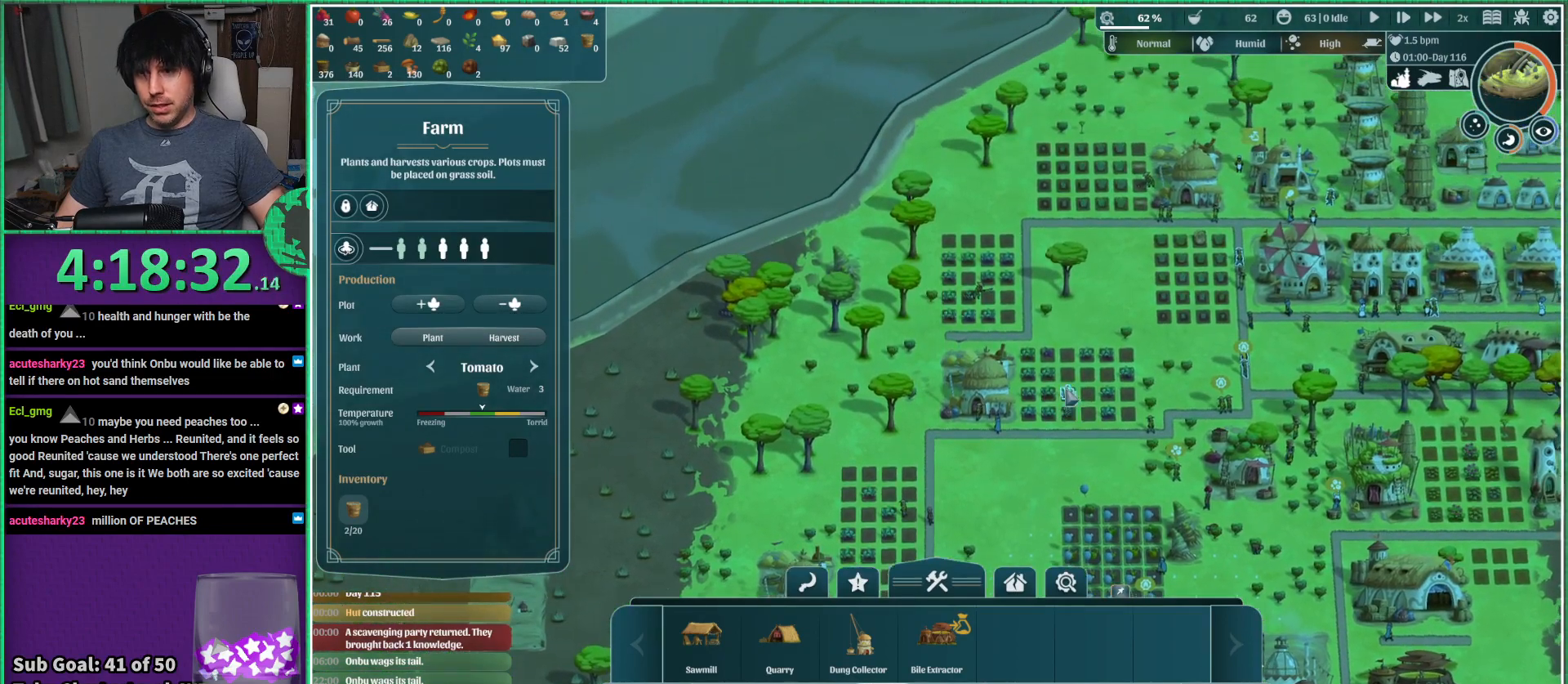
{"keys": [], "events": [[317, "s", "up"]]}